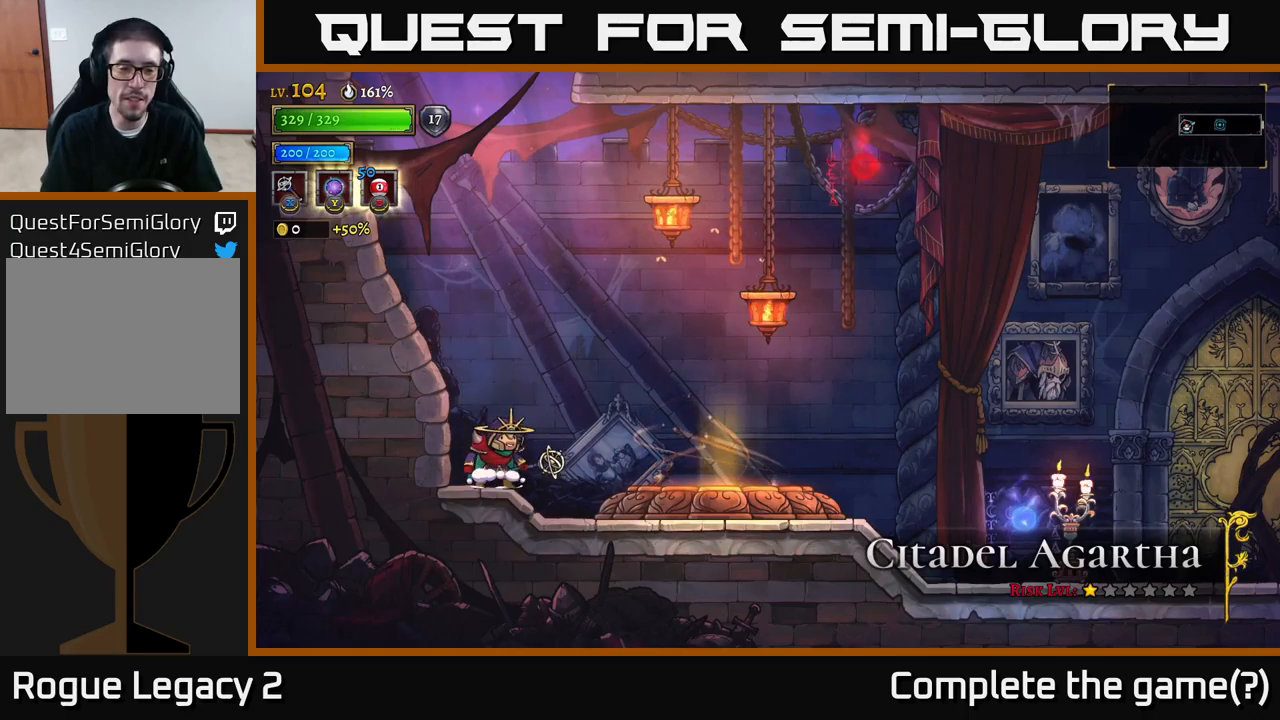
Gameplay with a controller (Xbox layout); each line is a JSON object with the inputs held at the frame after it. "events" lists button and stick changes between this image and that frame as [ms after this image, input, new state], when the widget could be followed in between.
{"buttons": [], "left_stick": "right", "right_stick": "center", "events": [[283, "left_stick", "right"]]}
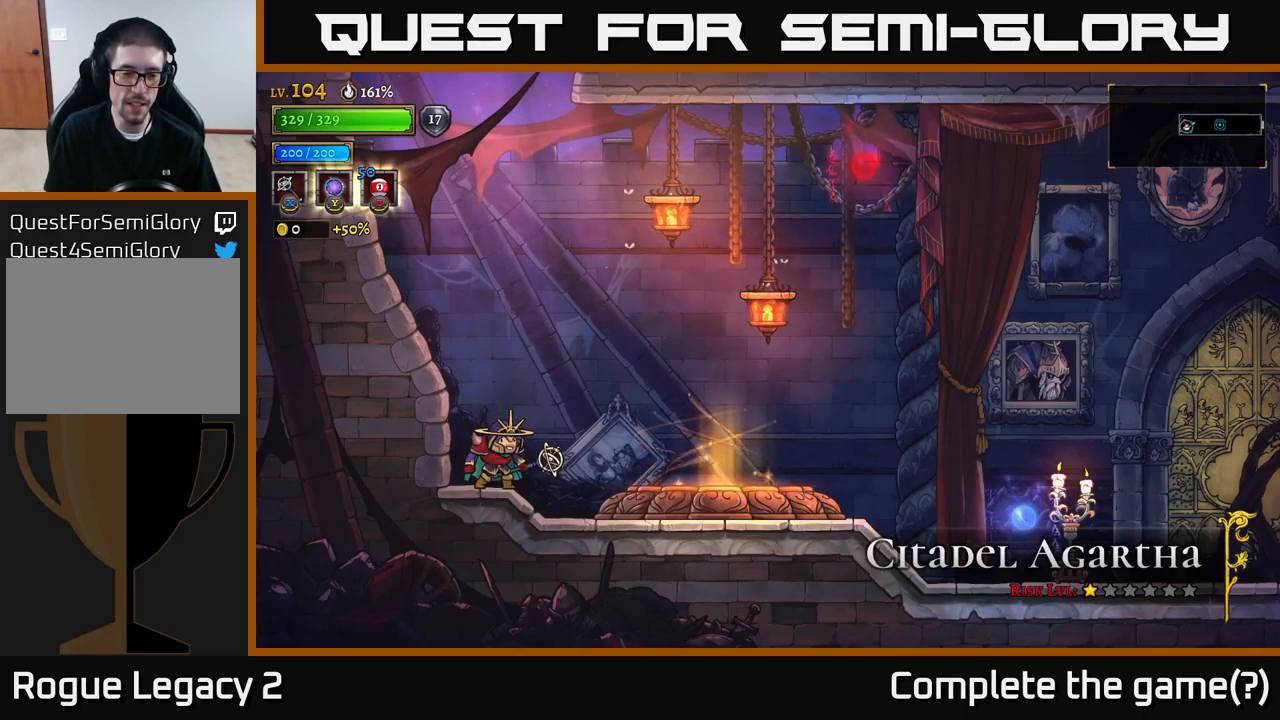
{"buttons": [], "left_stick": "right", "right_stick": "center", "events": [[183, "left_stick", "center"], [450, "left_stick", "right"]]}
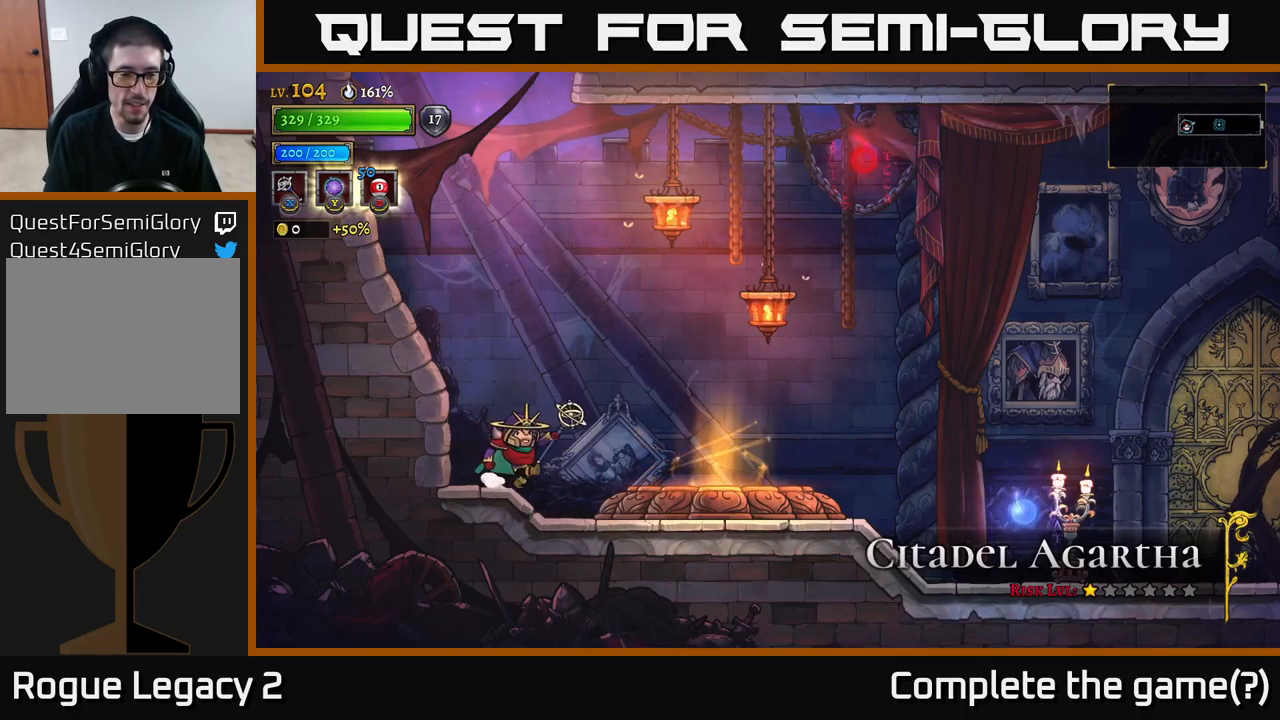
{"buttons": [], "left_stick": "right", "right_stick": "center", "events": [[250, "left_stick", "center"], [450, "left_stick", "right"]]}
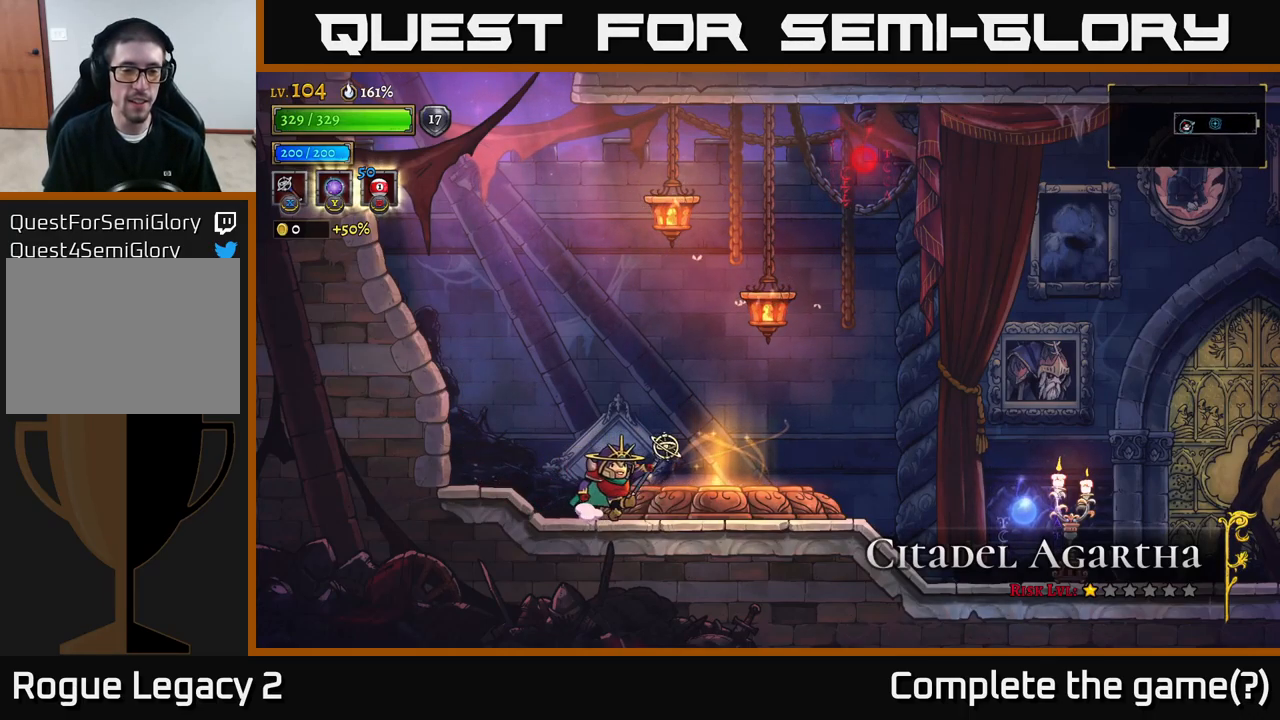
{"buttons": [], "left_stick": "center", "right_stick": "center", "events": [[200, "left_stick", "center"]]}
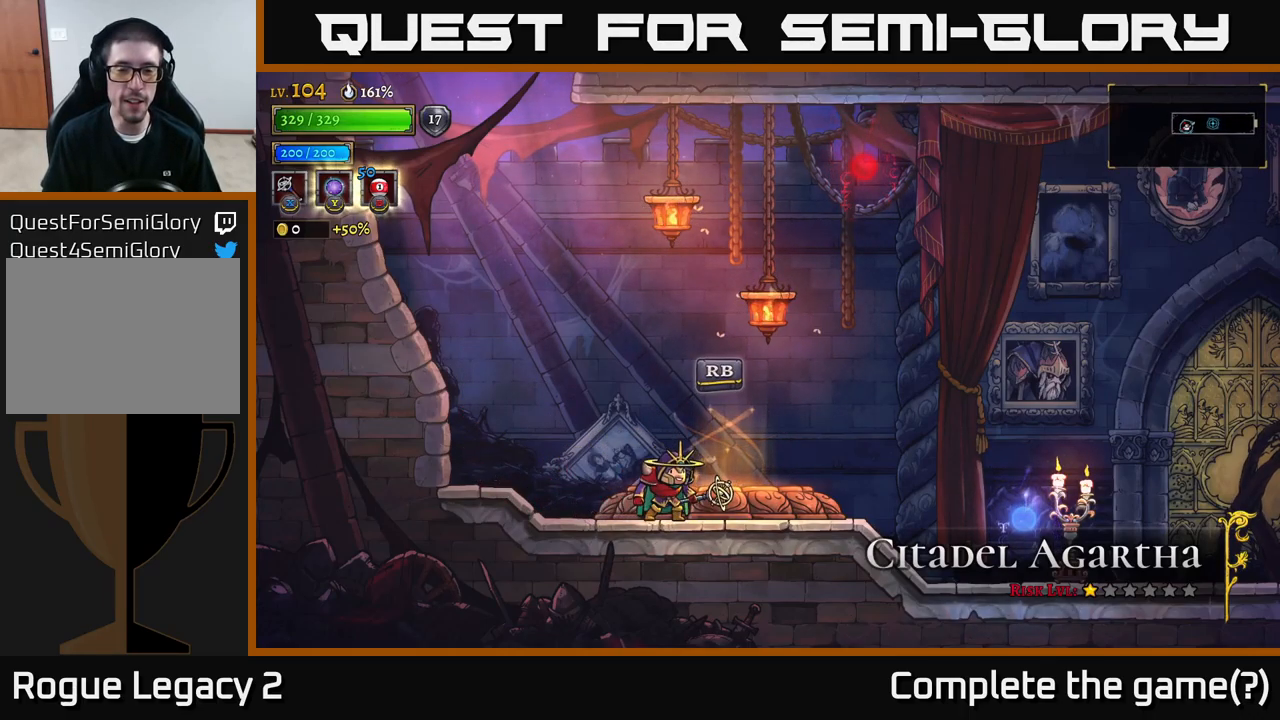
{"buttons": [], "left_stick": "right", "right_stick": "center", "events": [[217, "left_stick", "down-left"], [417, "left_stick", "right"]]}
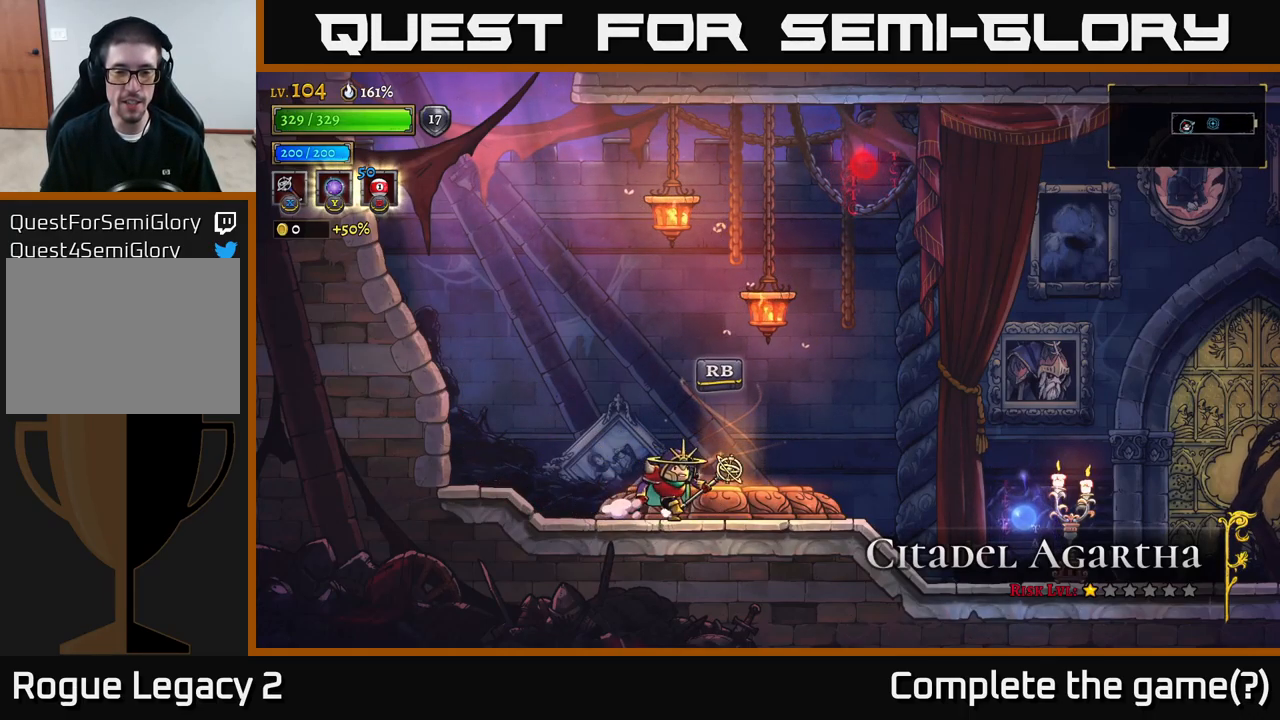
{"buttons": ["R2"], "left_stick": "right", "right_stick": "center", "events": [[50, "R2", "down"]]}
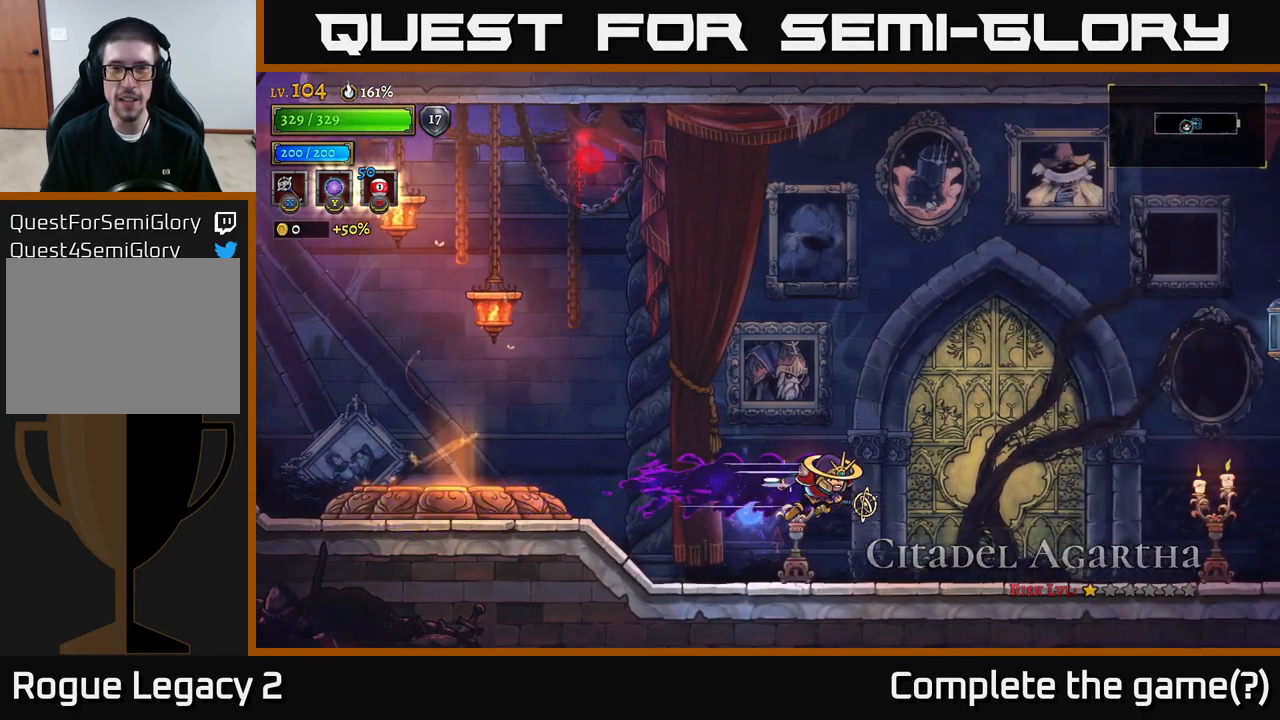
{"buttons": ["A"], "left_stick": "left", "right_stick": "center", "events": [[33, "left_stick", "center"], [50, "R2", "up"], [83, "left_stick", "left"], [417, "A", "down"]]}
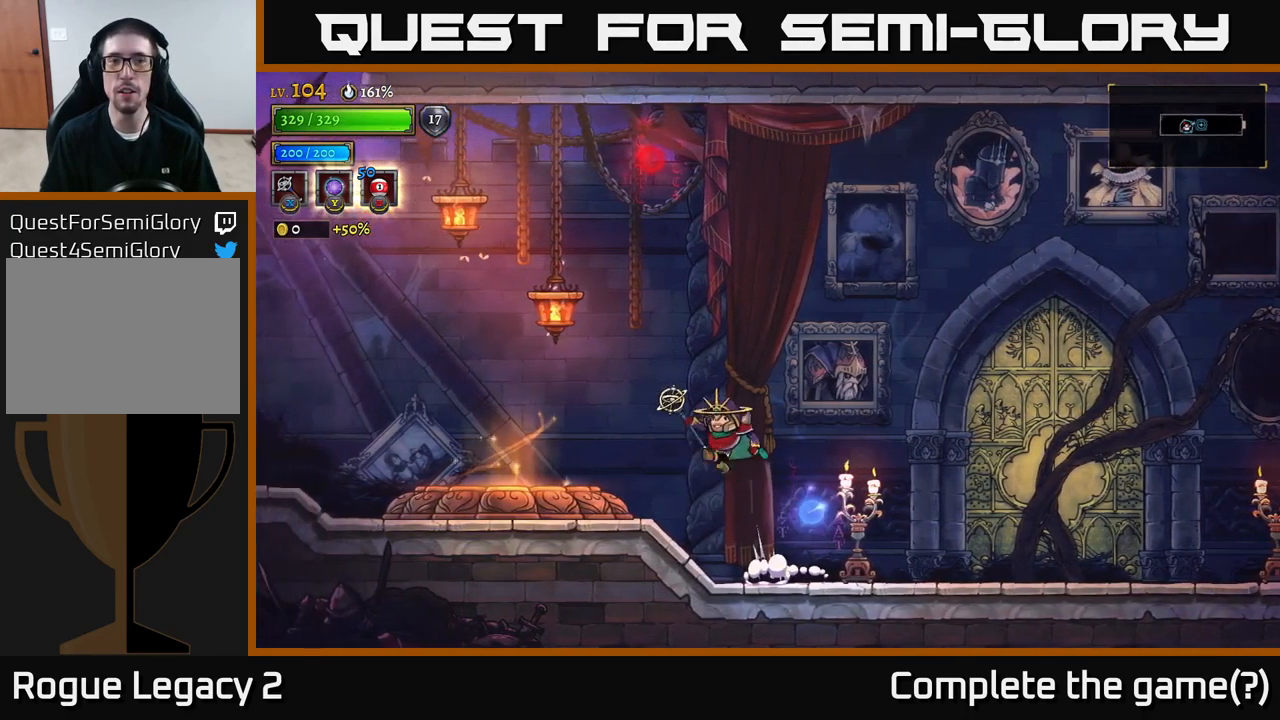
{"buttons": ["A"], "left_stick": "left", "right_stick": "center", "events": [[233, "X", "down"], [450, "X", "up"]]}
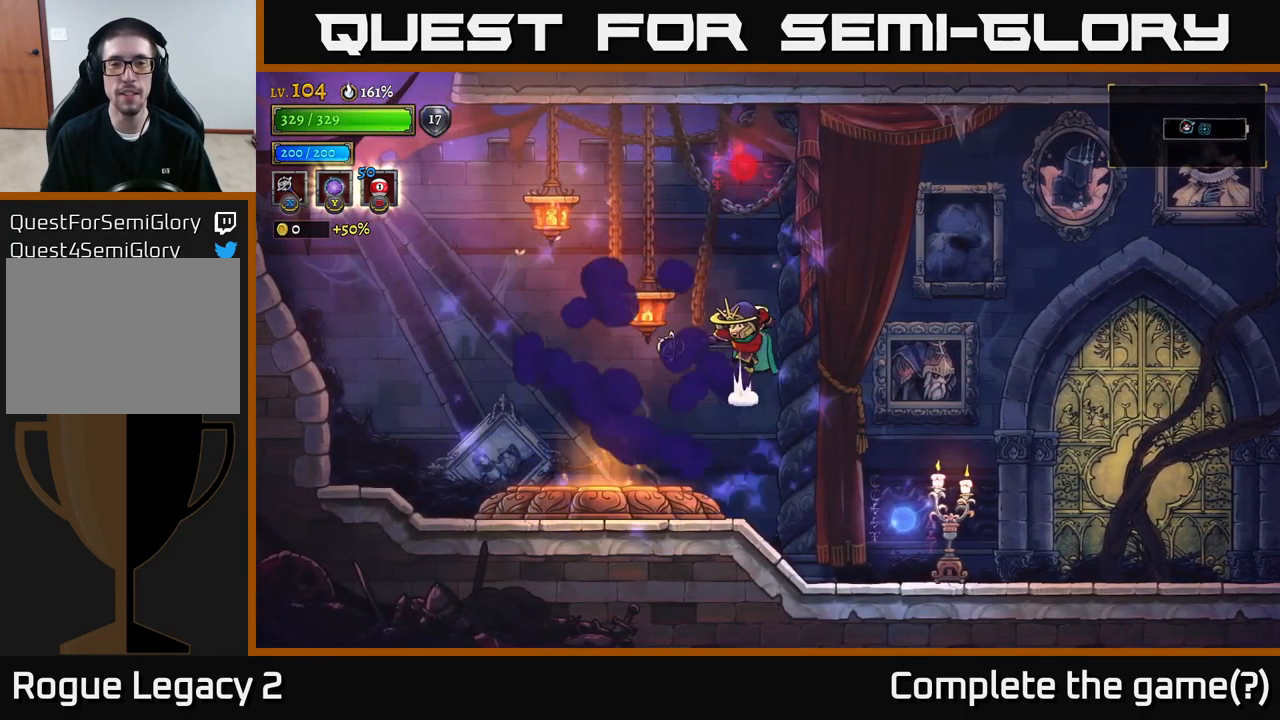
{"buttons": [], "left_stick": "right", "right_stick": "center", "events": [[50, "A", "up"], [367, "left_stick", "right"]]}
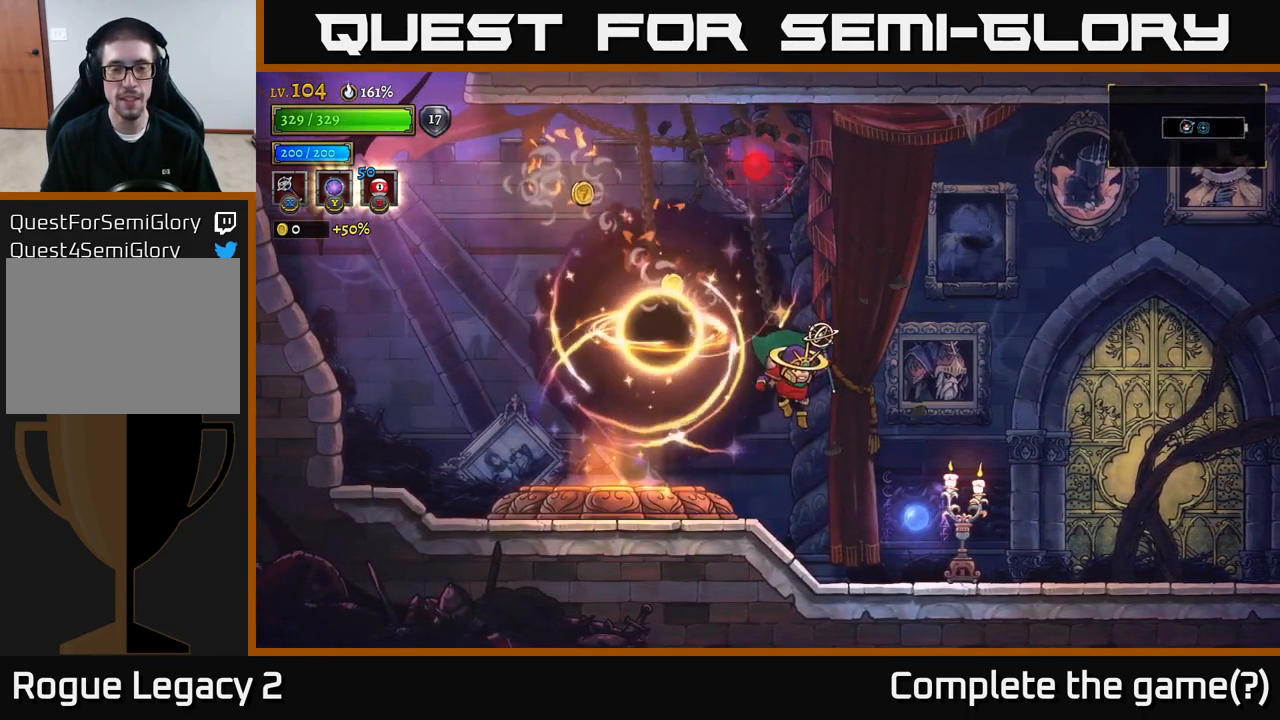
{"buttons": [], "left_stick": "left", "right_stick": "center", "events": [[334, "left_stick", "left"]]}
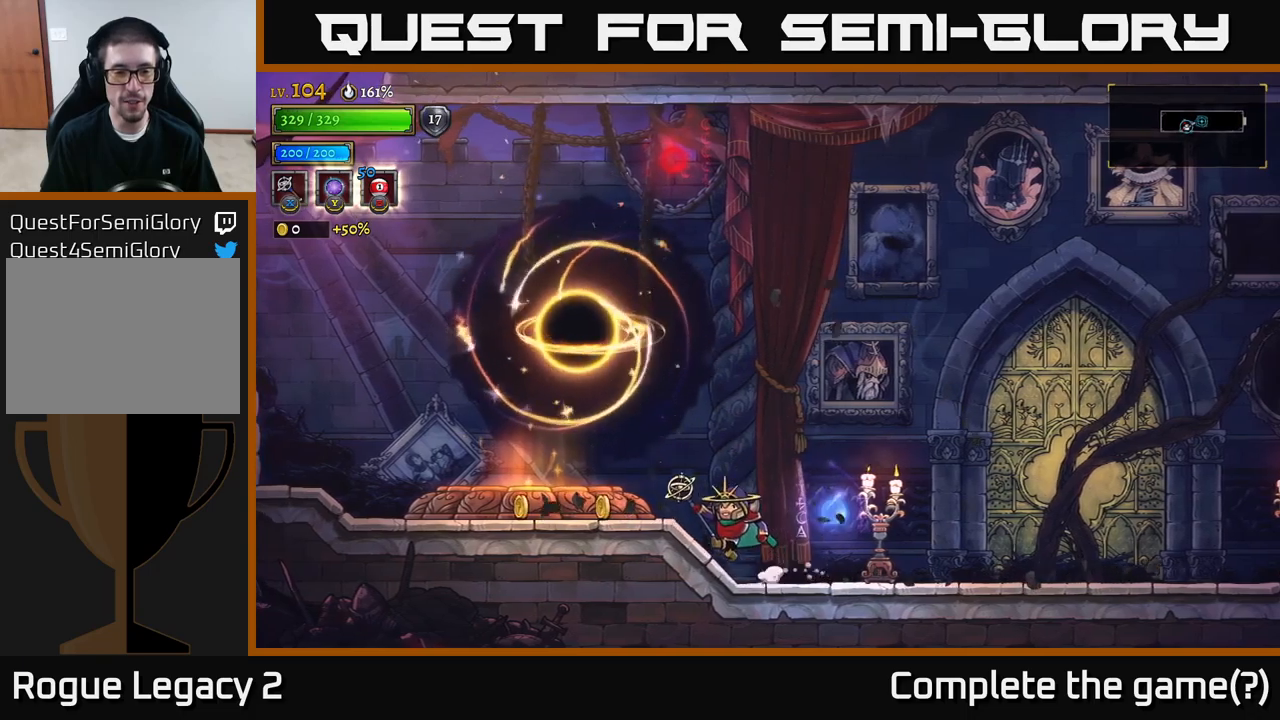
{"buttons": [], "left_stick": "left", "right_stick": "center", "events": [[367, "L2", "down"], [500, "L2", "up"]]}
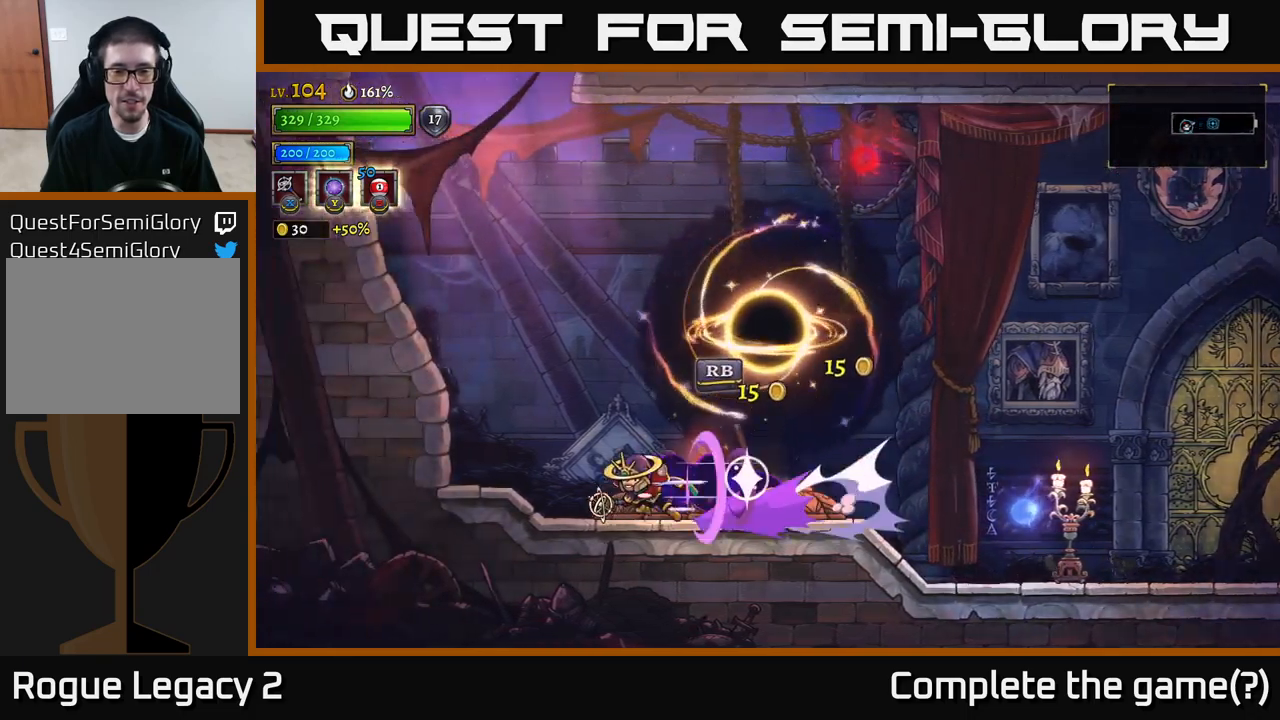
{"buttons": [], "left_stick": "right", "right_stick": "center", "events": [[17, "left_stick", "right"]]}
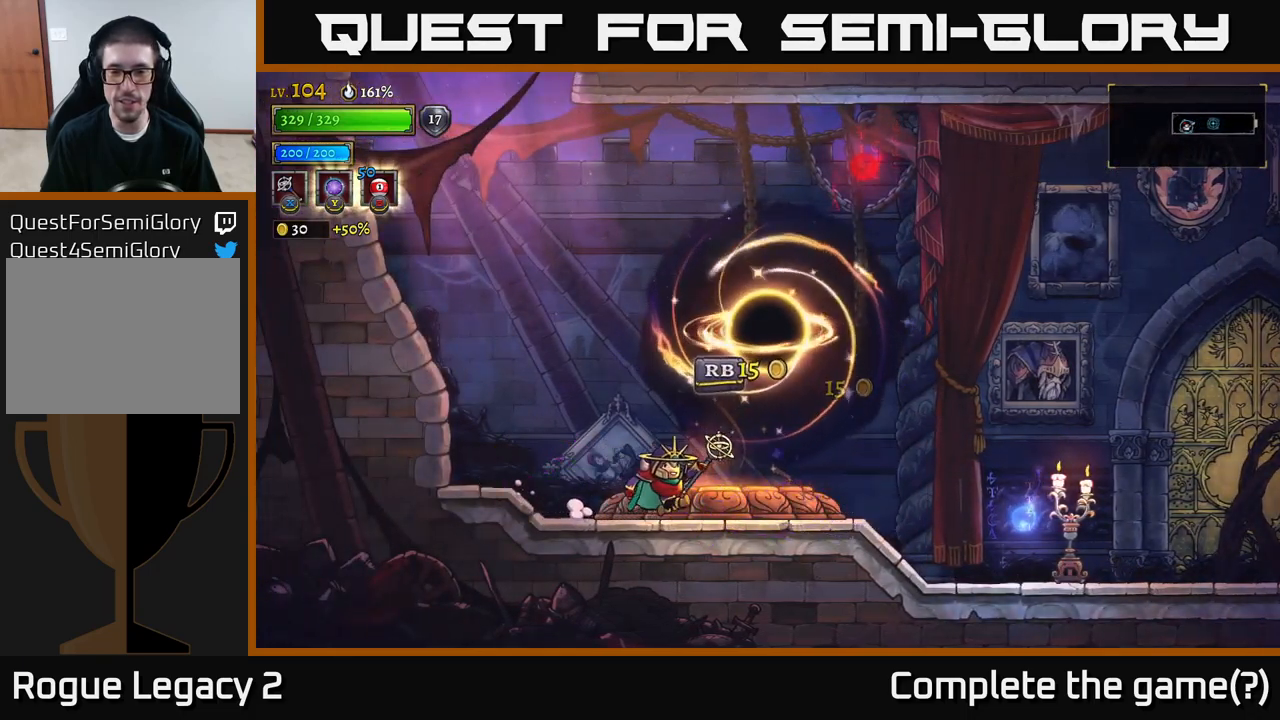
{"buttons": [], "left_stick": "center", "right_stick": "center", "events": [[200, "R1", "down"], [267, "left_stick", "center"], [284, "R1", "up"]]}
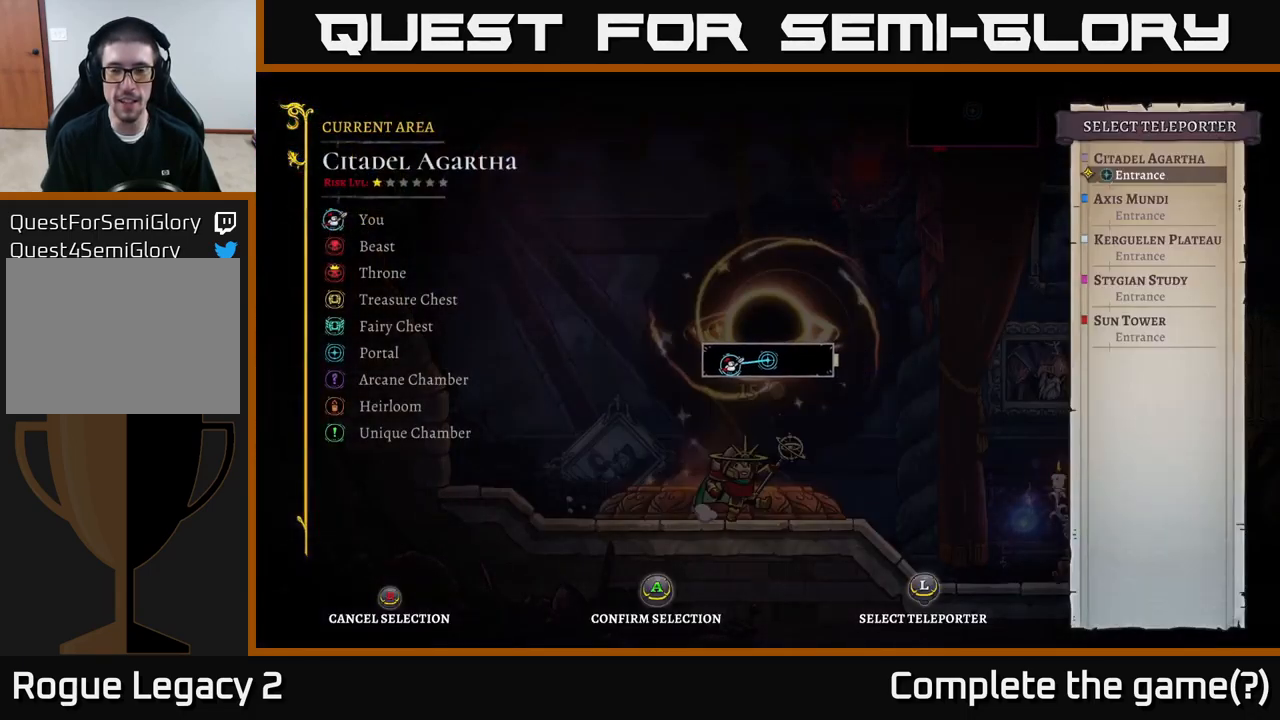
{"buttons": [], "left_stick": "down", "right_stick": "center", "events": [[467, "left_stick", "down"]]}
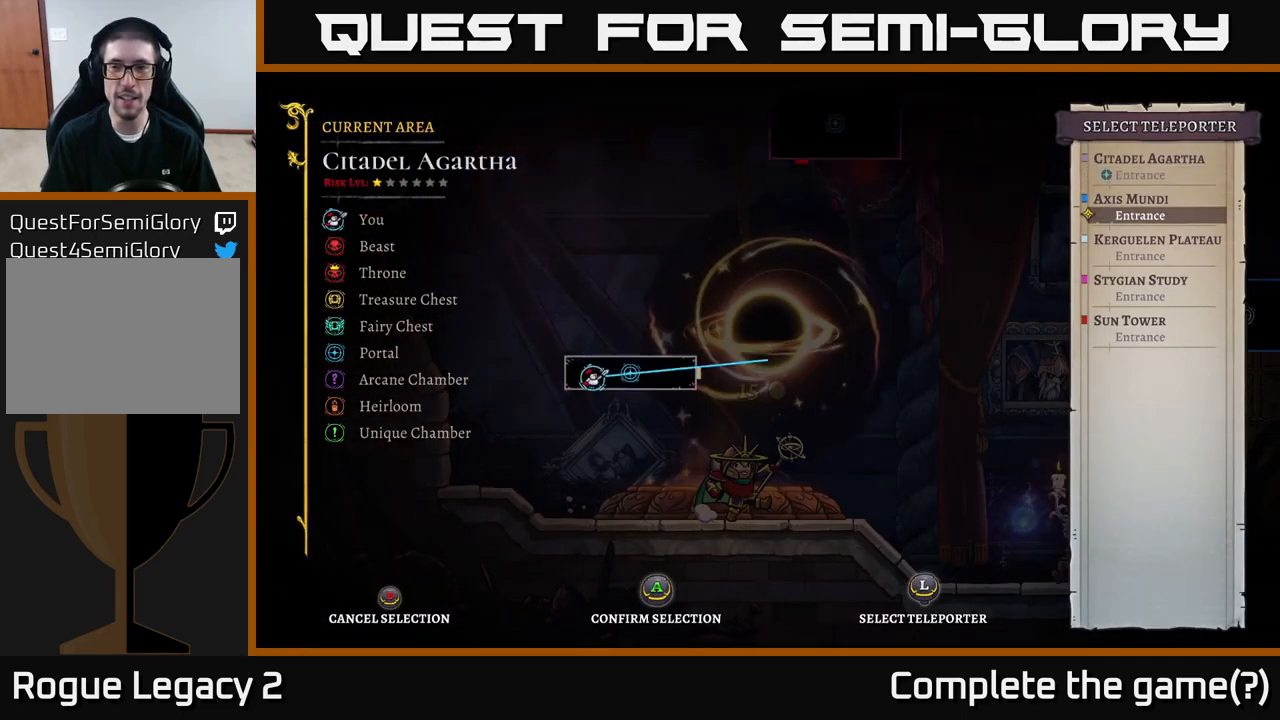
{"buttons": [], "left_stick": "down", "right_stick": "center", "events": [[150, "left_stick", "center"], [434, "left_stick", "down"]]}
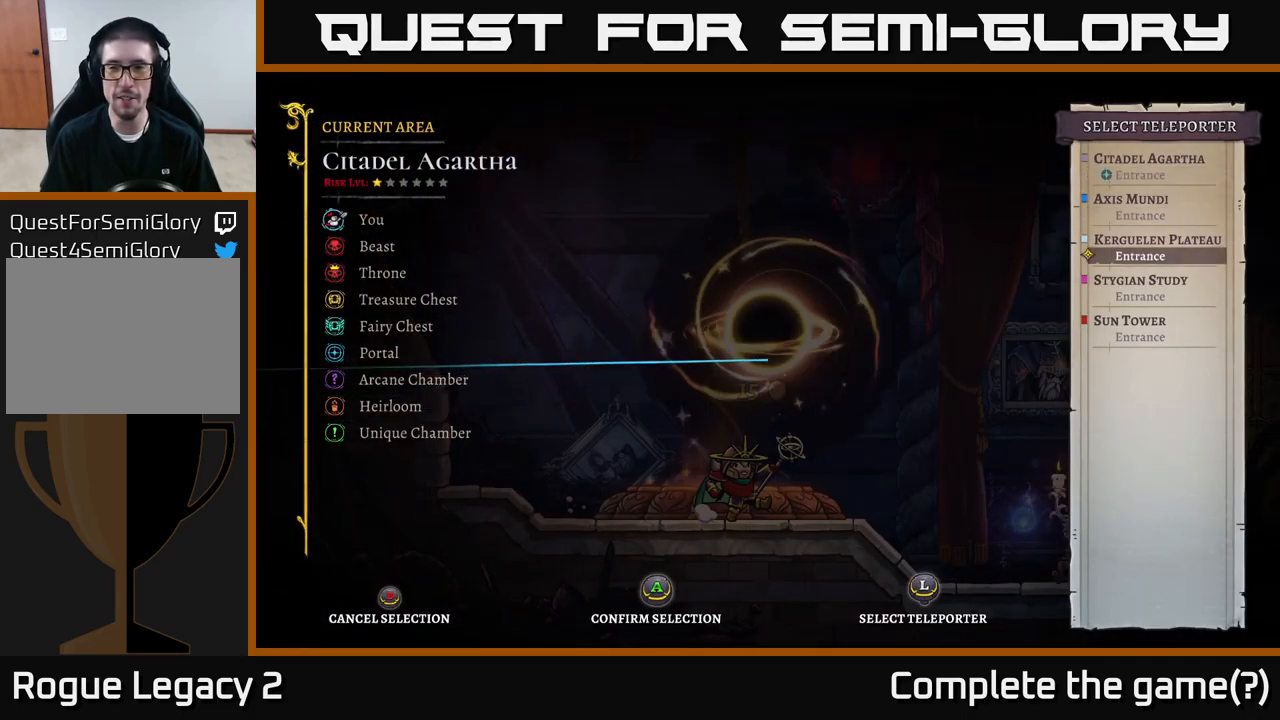
{"buttons": [], "left_stick": "center", "right_stick": "center", "events": [[117, "left_stick", "center"], [184, "left_stick", "up"], [350, "left_stick", "center"]]}
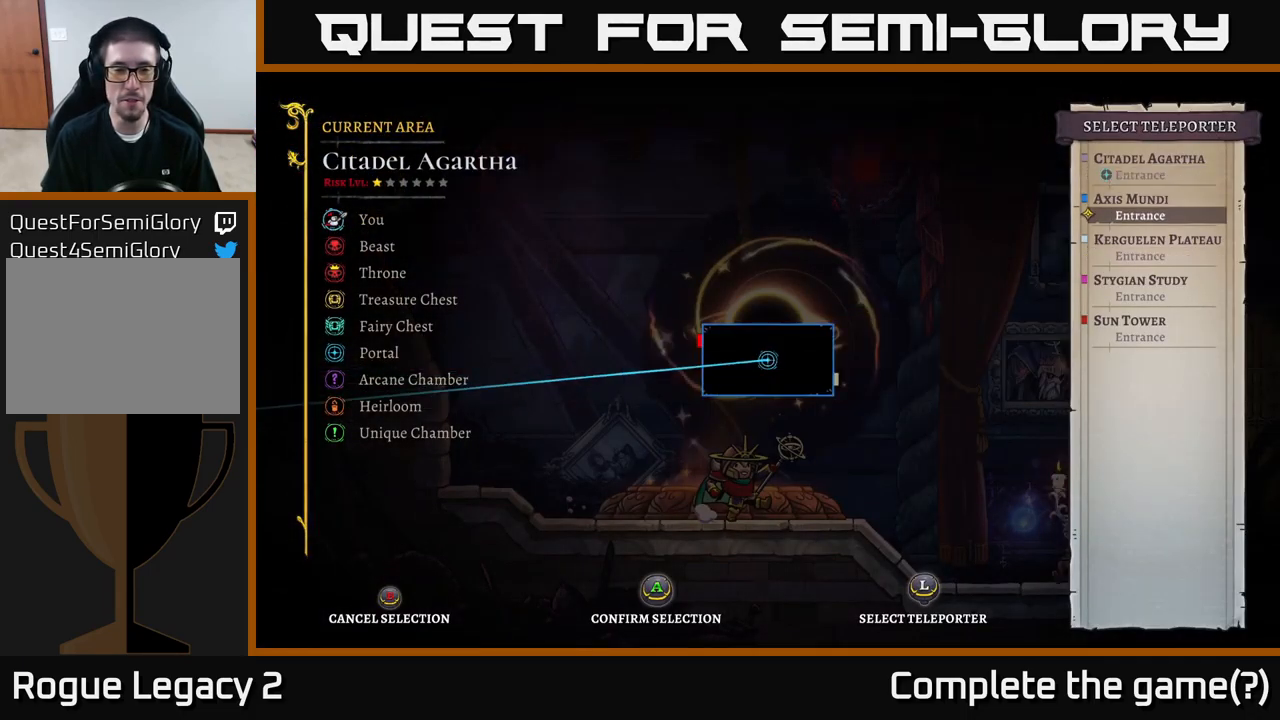
{"buttons": [], "left_stick": "center", "right_stick": "center", "events": []}
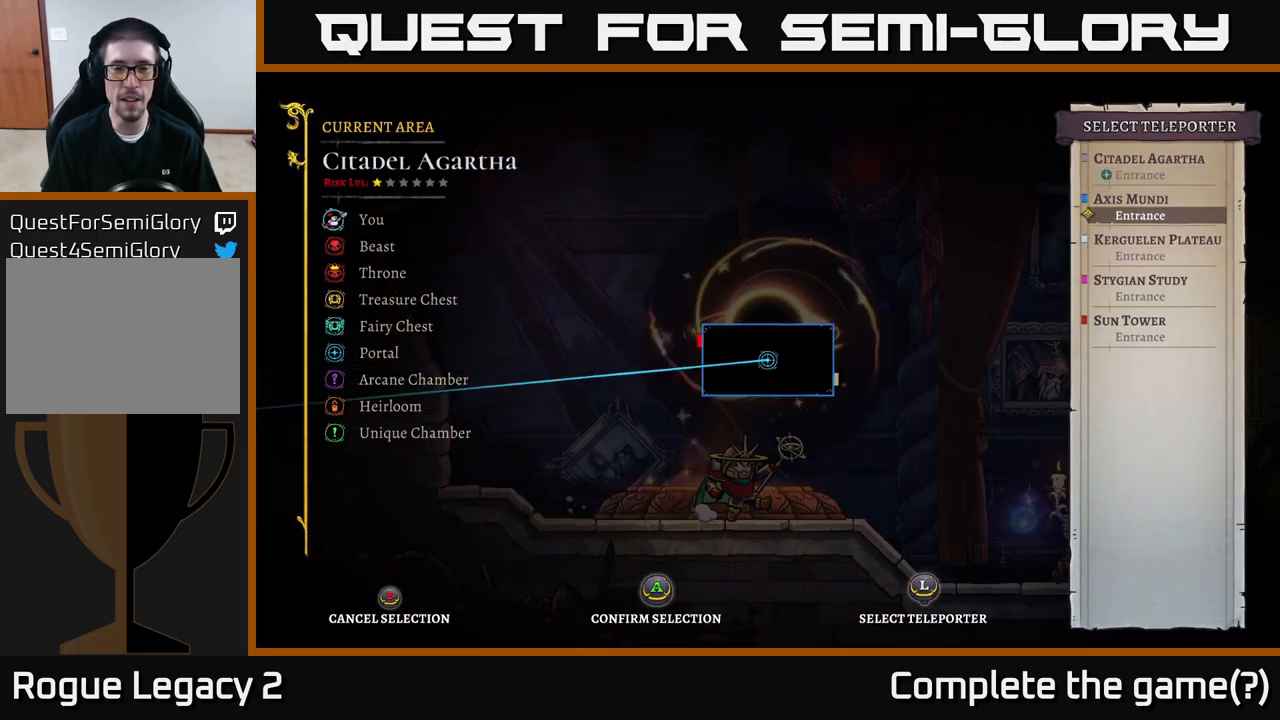
{"buttons": [], "left_stick": "up", "right_stick": "center", "events": [[134, "left_stick", "down"], [334, "left_stick", "center"], [384, "left_stick", "up"]]}
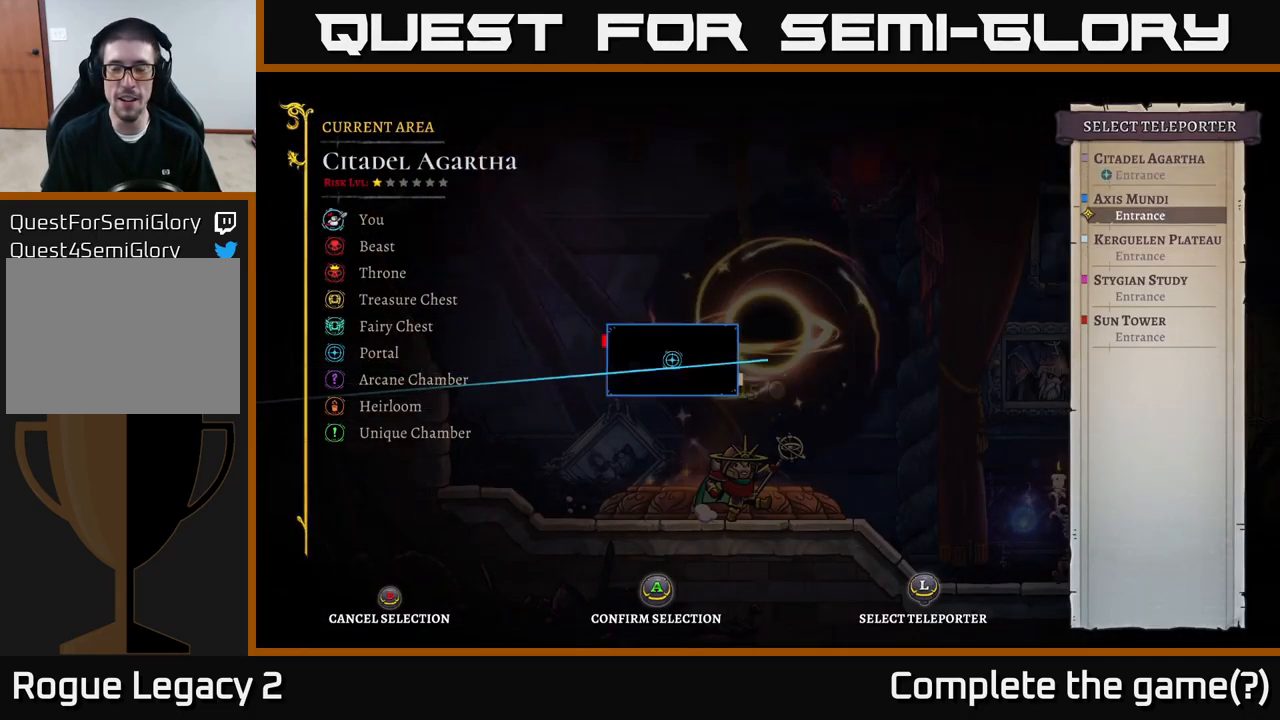
{"buttons": [], "left_stick": "center", "right_stick": "center", "events": [[34, "left_stick", "center"]]}
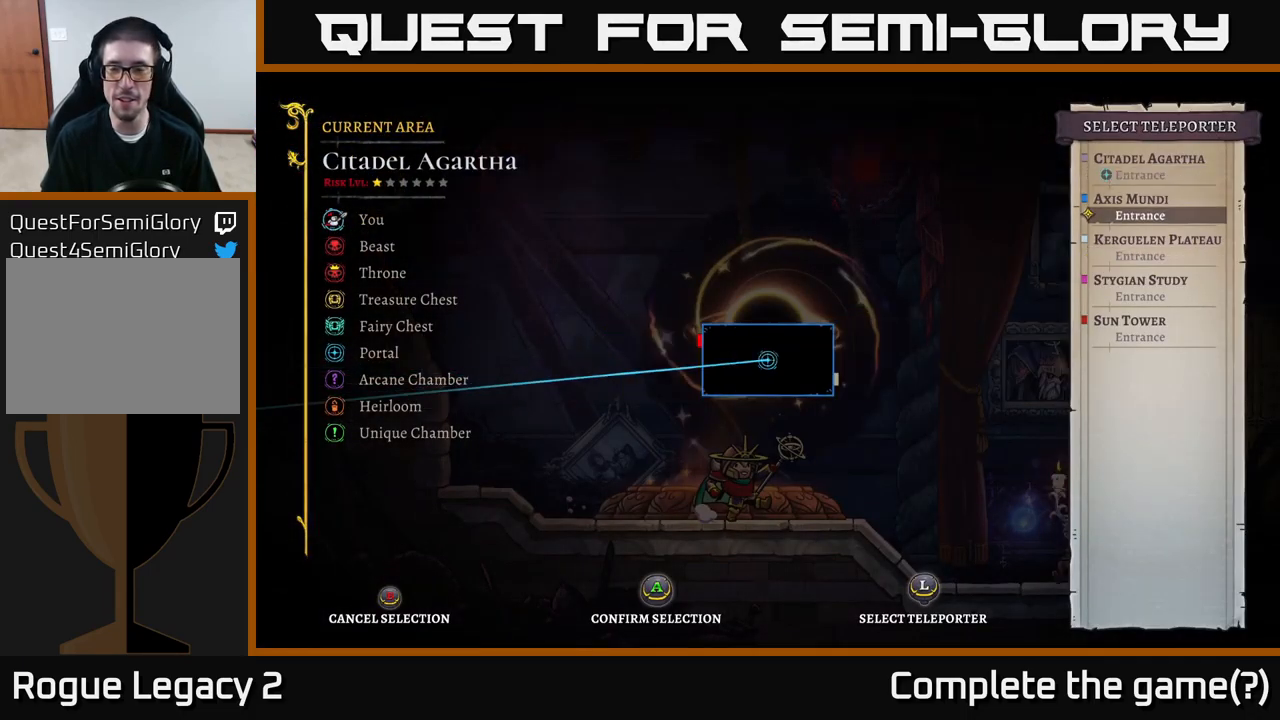
{"buttons": [], "left_stick": "center", "right_stick": "center", "events": []}
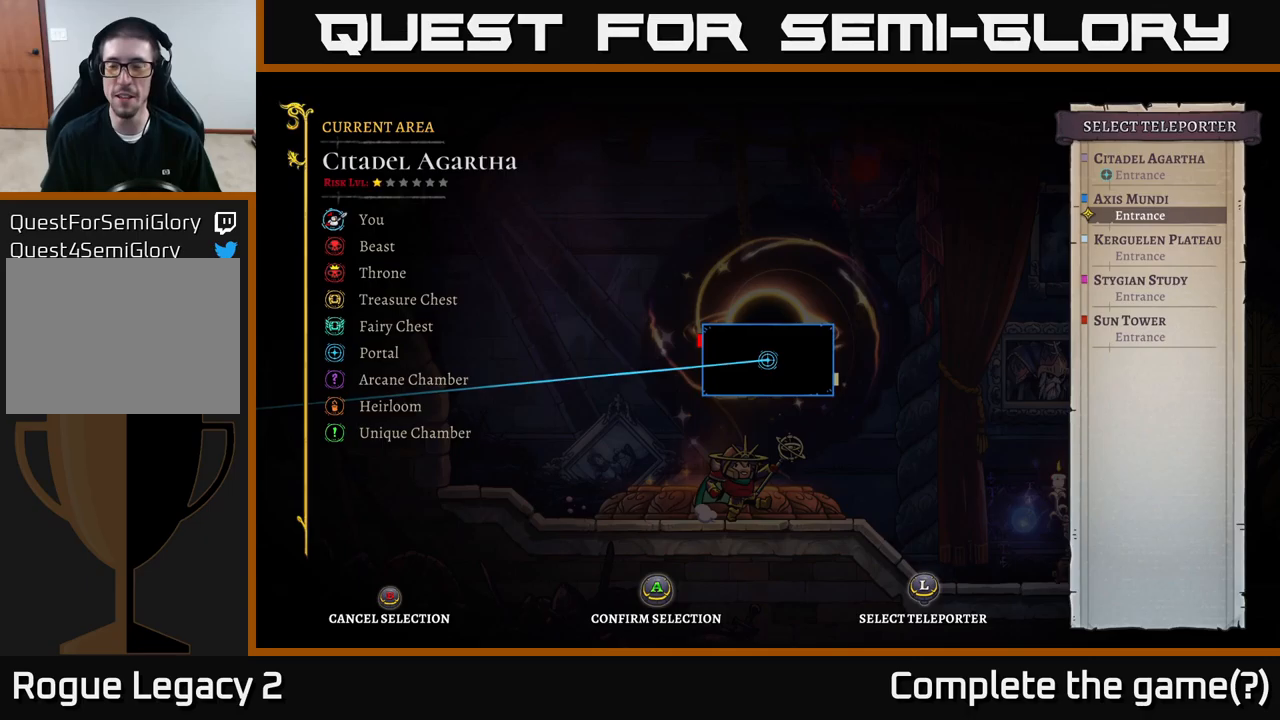
{"buttons": [], "left_stick": "down", "right_stick": "center", "events": [[83, "left_stick", "up"], [200, "left_stick", "center"], [417, "left_stick", "down"]]}
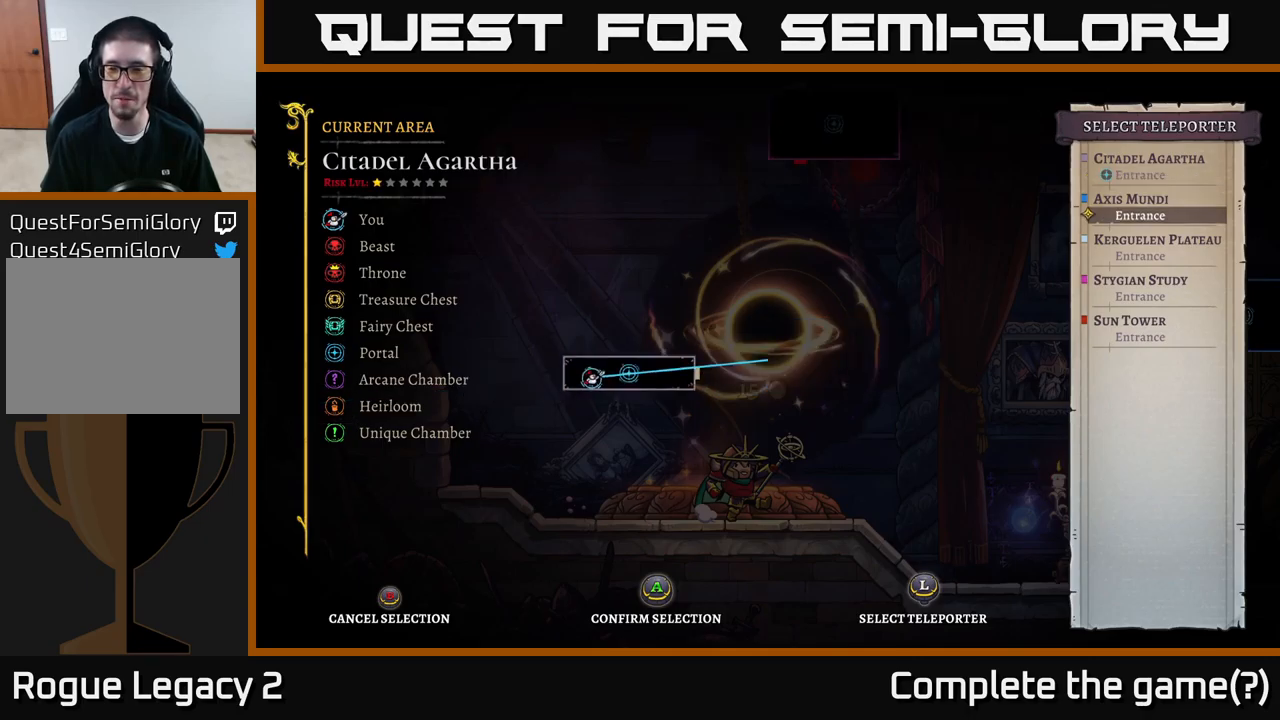
{"buttons": [], "left_stick": "center", "right_stick": "center", "events": [[50, "left_stick", "center"]]}
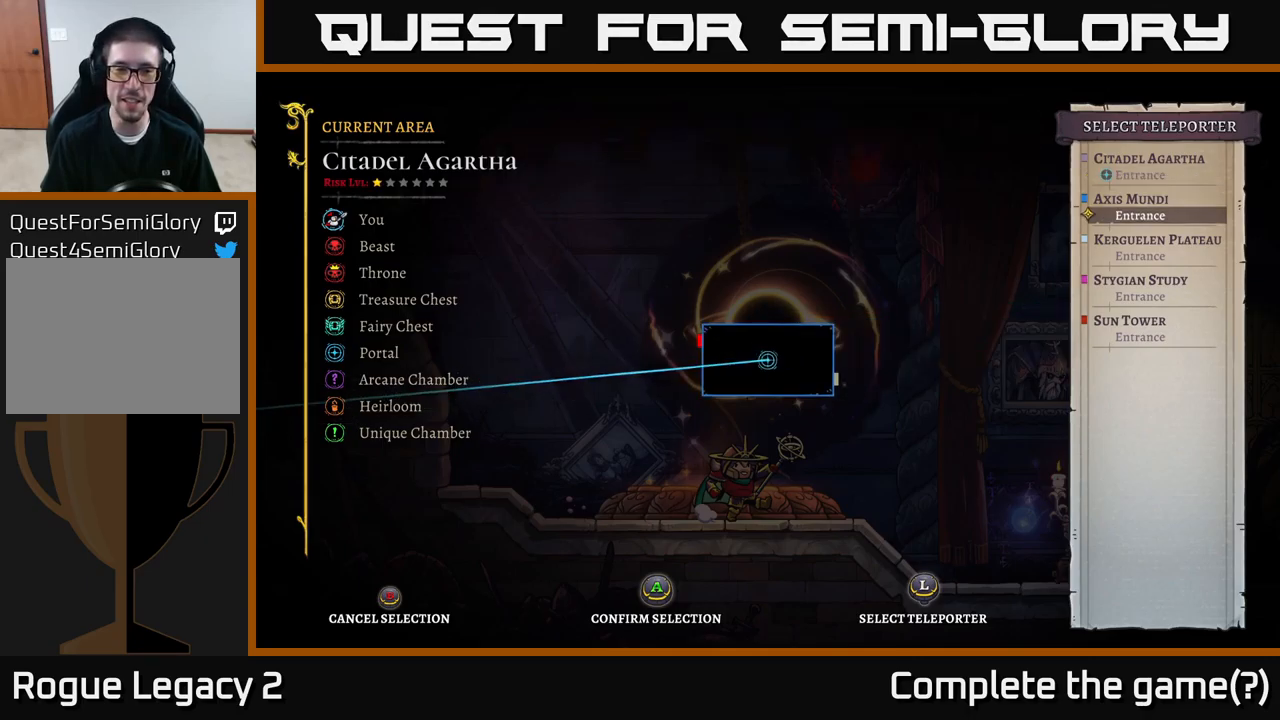
{"buttons": [], "left_stick": "up", "right_stick": "center", "events": [[133, "left_stick", "down"], [267, "left_stick", "center"], [483, "left_stick", "up"]]}
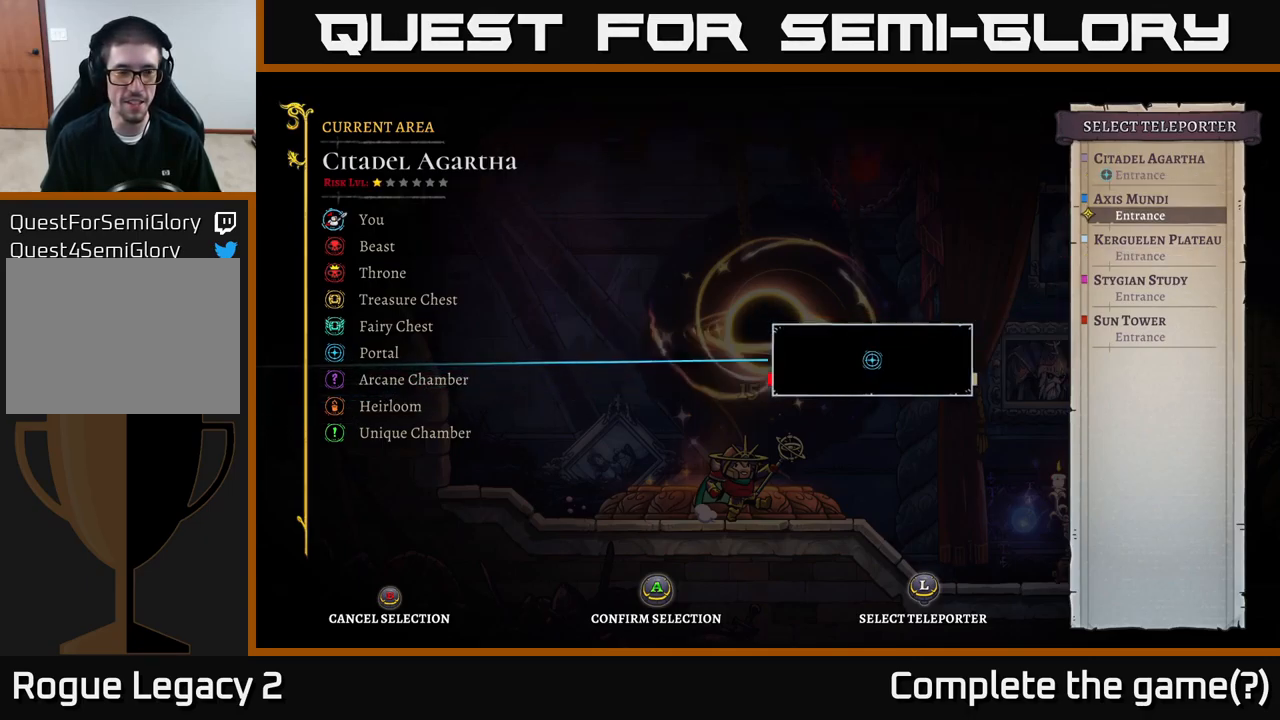
{"buttons": [], "left_stick": "center", "right_stick": "center", "events": [[167, "left_stick", "center"]]}
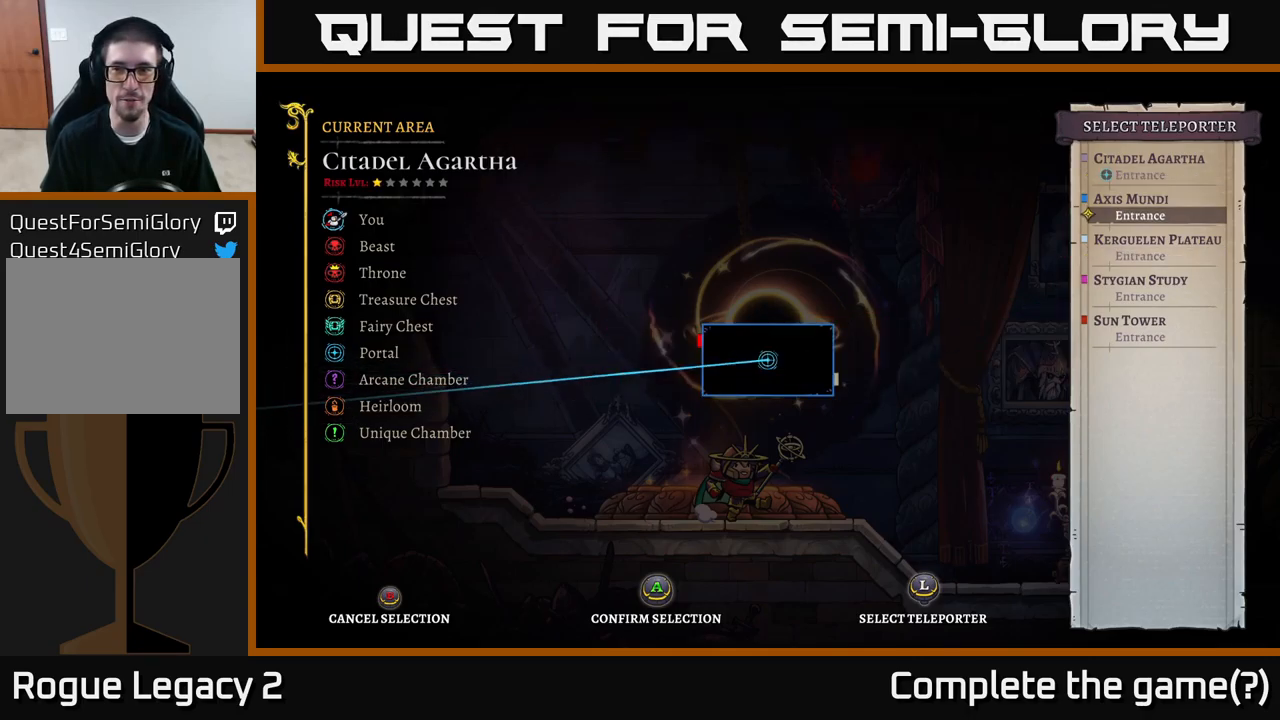
{"buttons": [], "left_stick": "center", "right_stick": "center", "events": []}
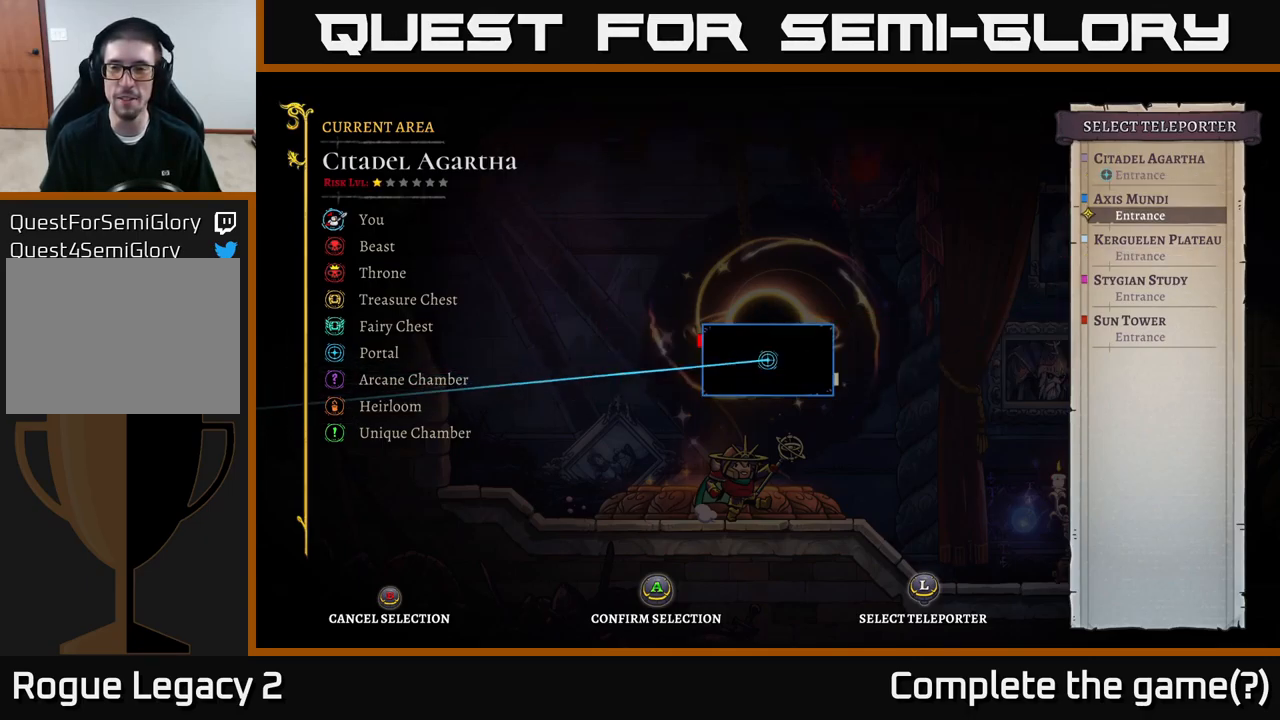
{"buttons": [], "left_stick": "down", "right_stick": "center", "events": [[150, "left_stick", "down"], [283, "left_stick", "center"], [433, "left_stick", "down"]]}
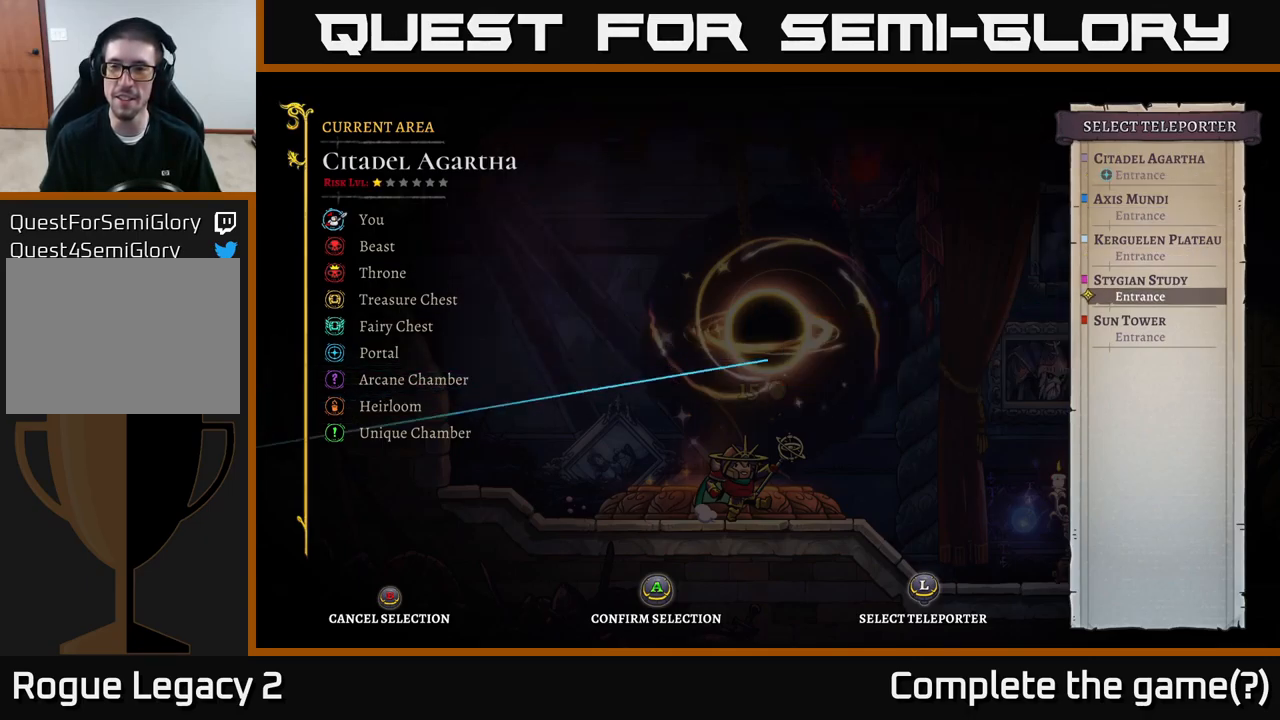
{"buttons": [], "left_stick": "center", "right_stick": "center", "events": [[67, "left_stick", "center"], [167, "left_stick", "down"], [333, "left_stick", "center"], [350, "A", "down"], [417, "A", "up"]]}